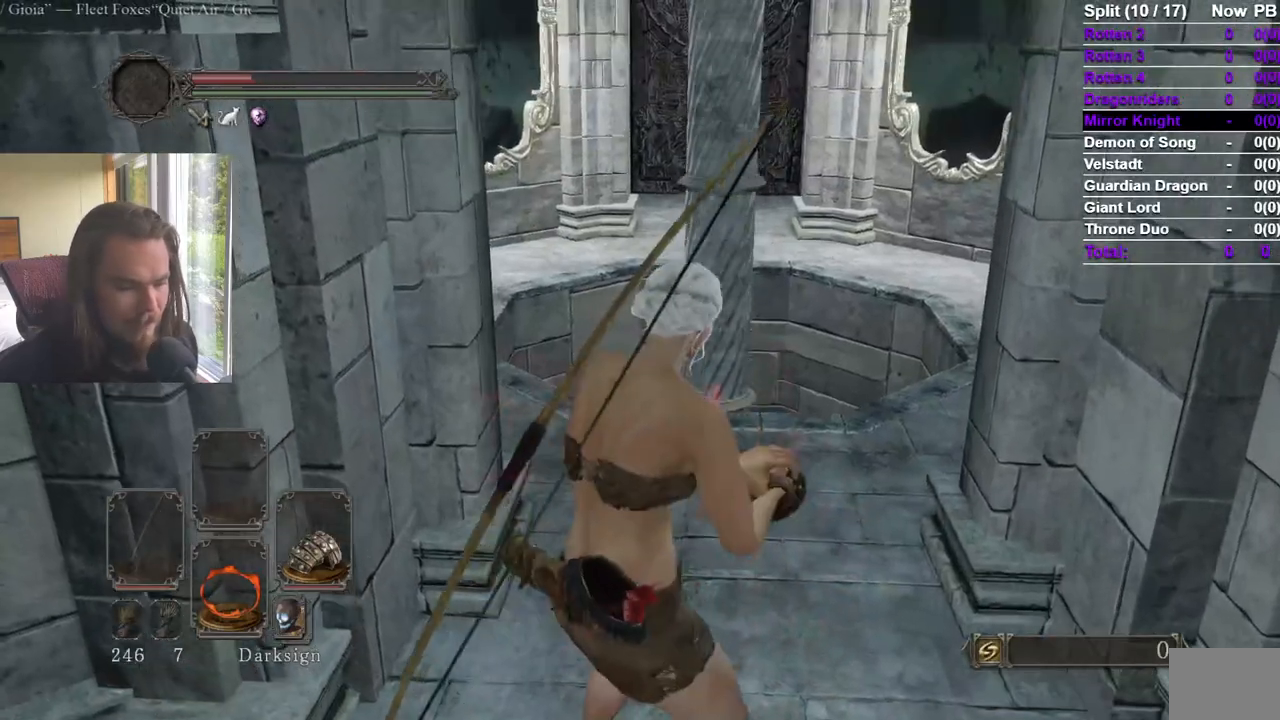
Gameplay with a controller (Xbox layout); each line is a JSON object with the inputs held at the frame after it. "events" lists button and stick changes between this image and that frame as [ms after this image, input, new state], when the widget could be followed in between. Not read: X.
{"buttons": [], "left_stick": "center", "right_stick": "center", "events": [[117, "left_stick", "up"], [184, "START", "down"], [251, "A", "down"], [251, "left_stick", "center"], [284, "START", "up"], [484, "A", "up"]]}
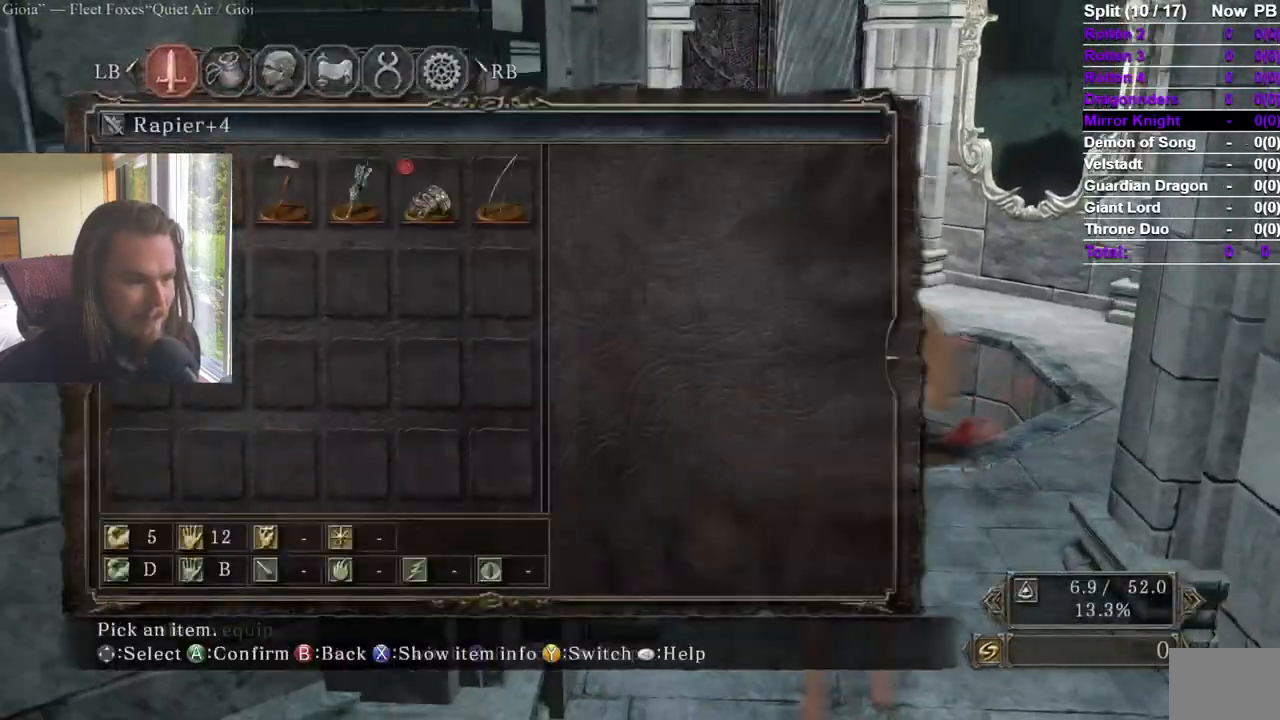
{"buttons": [], "left_stick": "center", "right_stick": "center", "events": []}
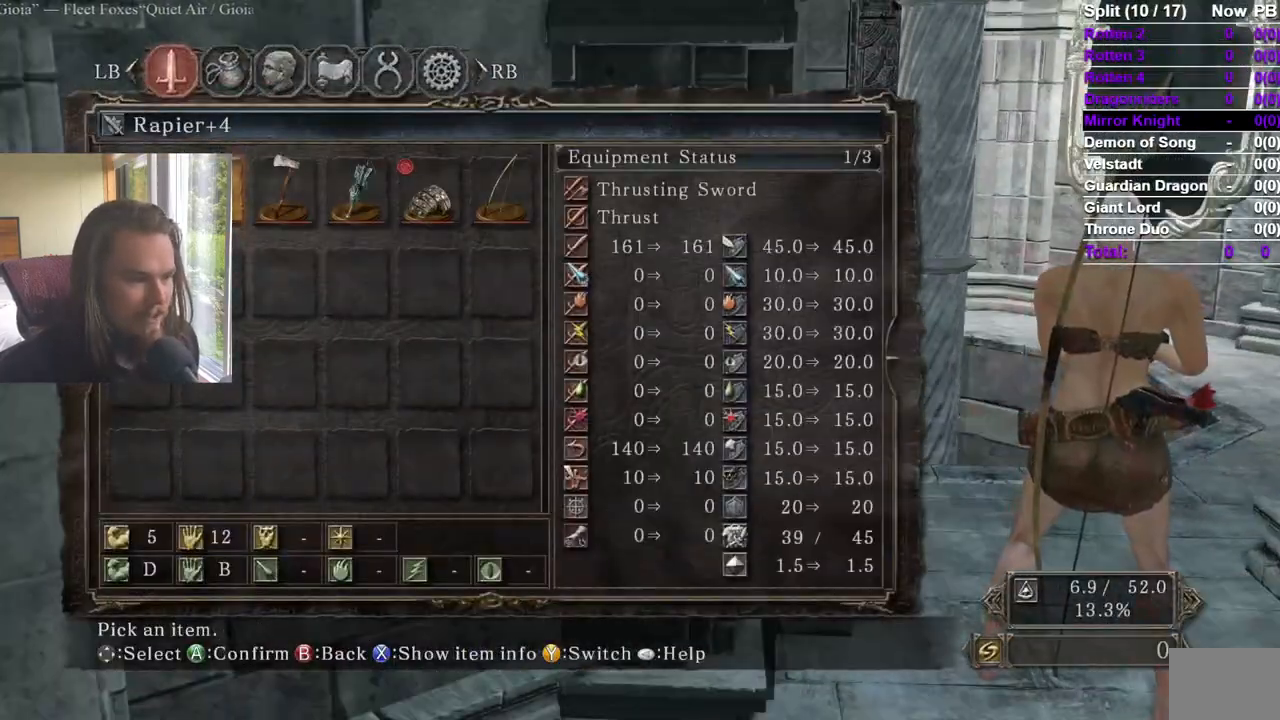
{"buttons": [], "left_stick": "center", "right_stick": "center", "events": []}
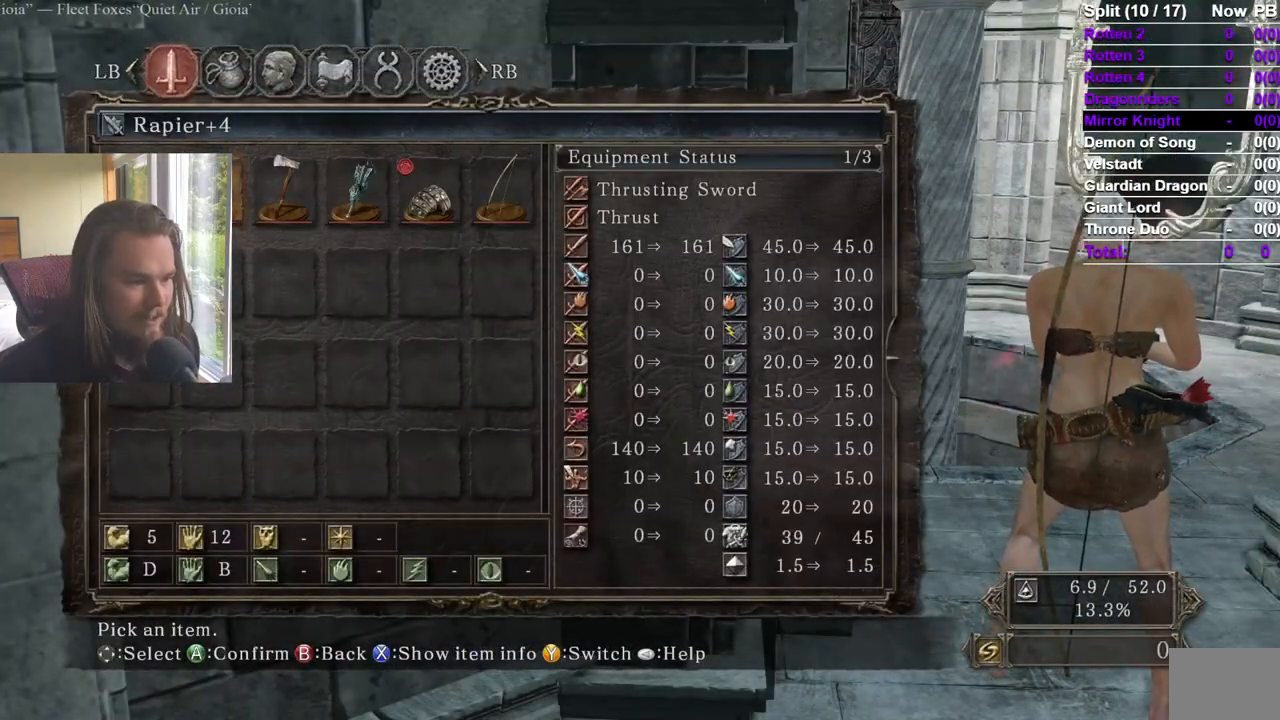
{"buttons": [], "left_stick": "center", "right_stick": "center", "events": [[150, "START", "down"], [300, "START", "up"], [317, "DPAD_RIGHT", "down"], [434, "DPAD_RIGHT", "up"]]}